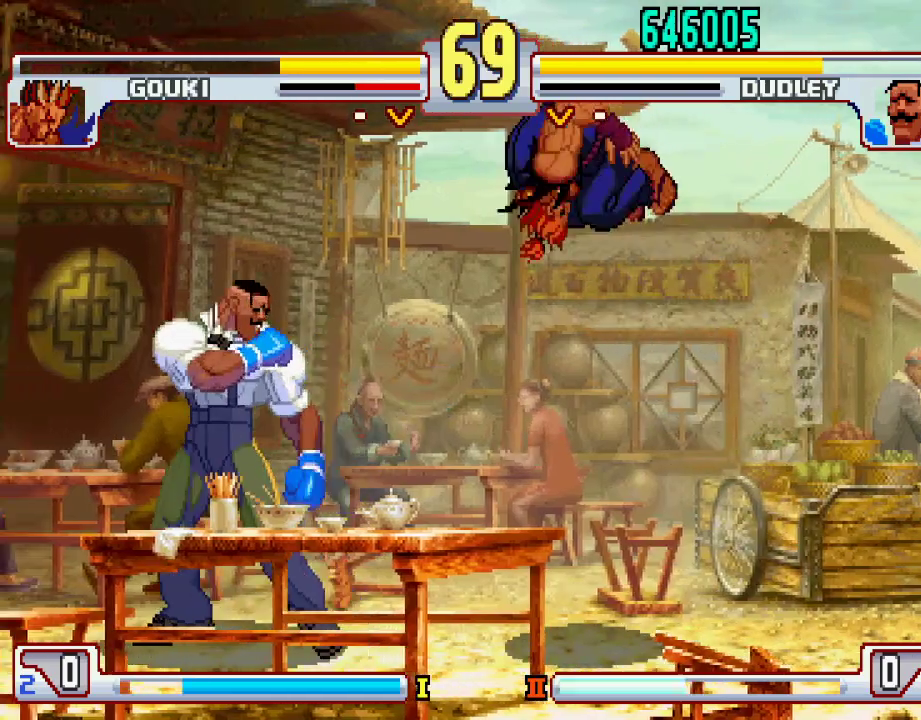
Gameplay with a controller (PlayStation layout); each line is a JSON object with the inputs held at the frame after it. "events" lists button and stick changes between this image and that frame as [ms after this image, input, new state], when the widget could be followed in between. Not read: L3 R1 R2 R3.
{"buttons": [], "left_stick": "center", "events": [[200, "left_stick", "right"], [267, "left_stick", "center"], [317, "L1", "down"], [400, "L1", "up"]]}
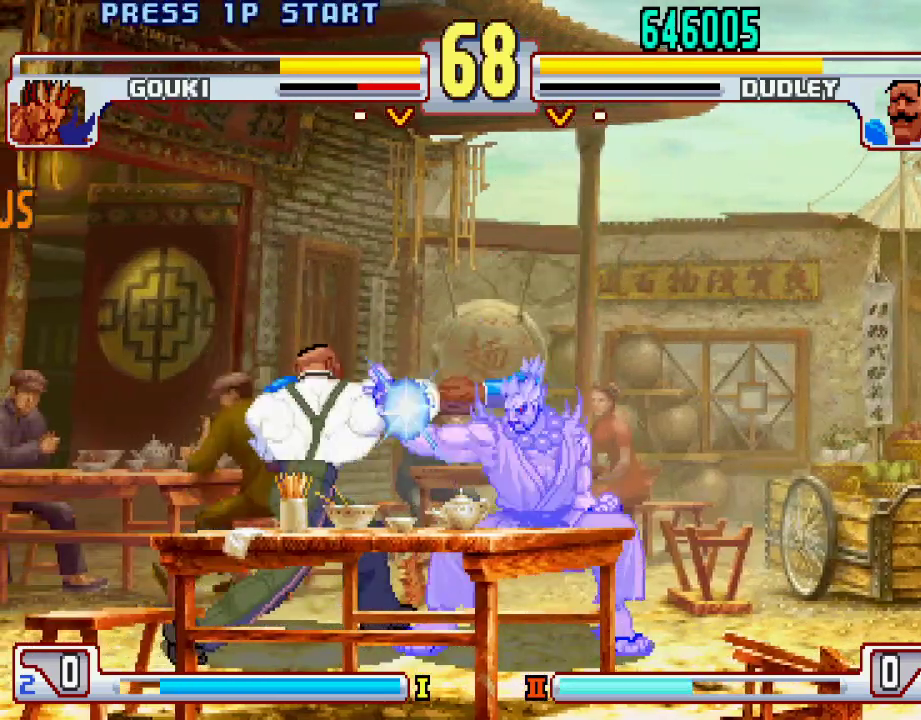
{"buttons": [], "left_stick": "down-left", "events": [[333, "left_stick", "left"], [383, "left_stick", "down-left"]]}
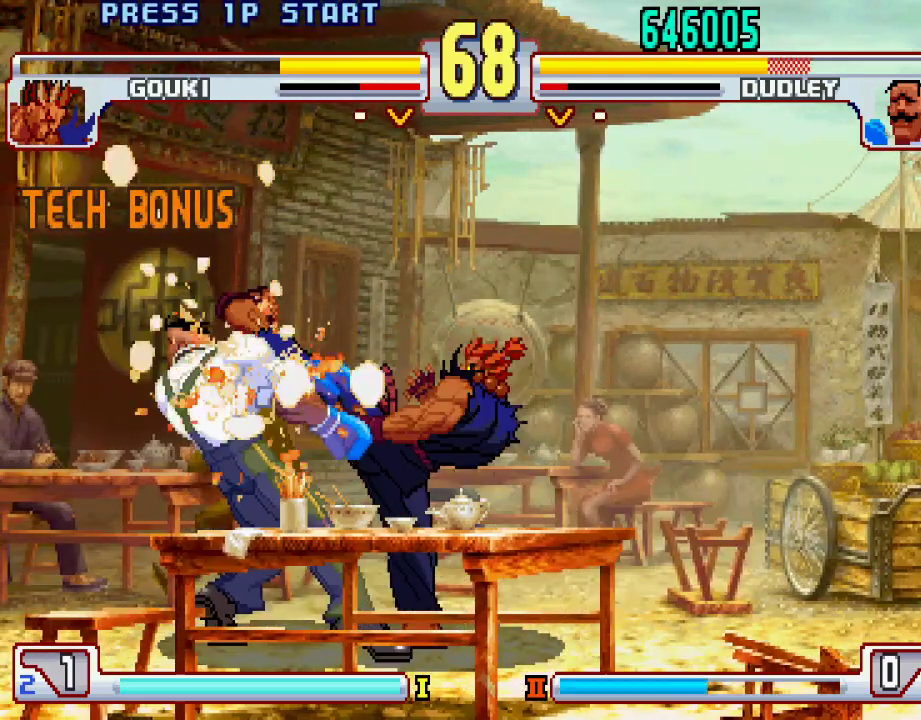
{"buttons": [], "left_stick": "up-right", "events": [[400, "left_stick", "up-right"]]}
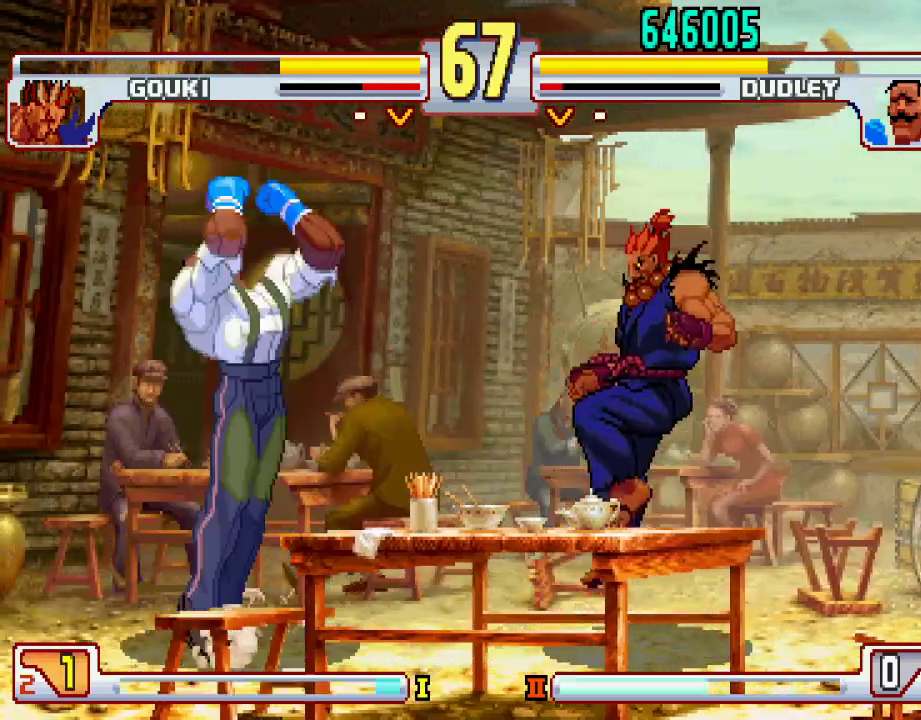
{"buttons": [], "left_stick": "center", "events": [[83, "left_stick", "center"], [333, "left_stick", "right"], [433, "left_stick", "center"]]}
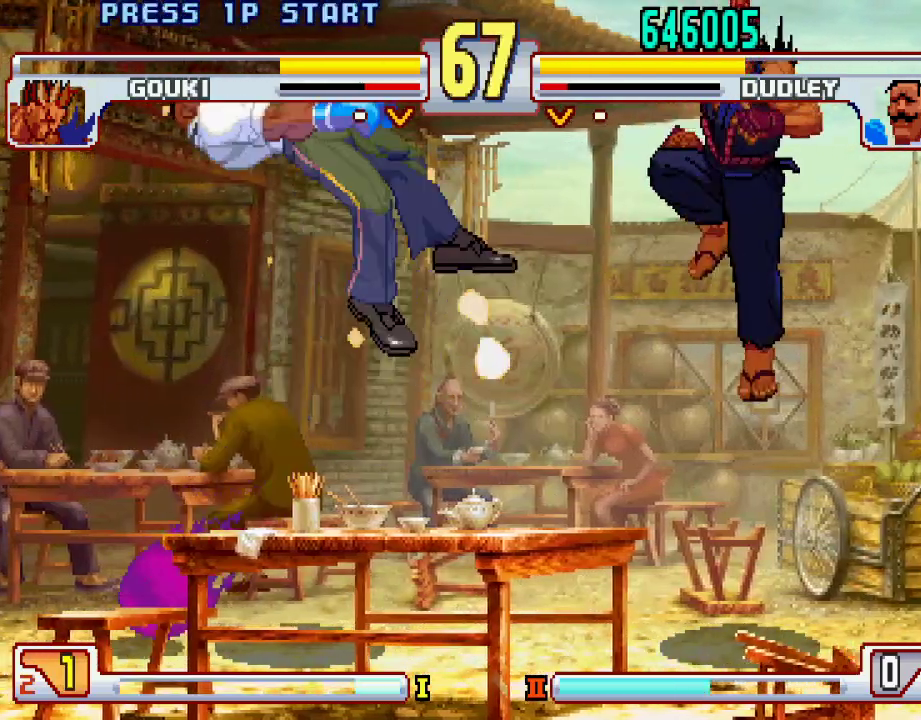
{"buttons": [], "left_stick": "center", "events": [[50, "left_stick", "right"], [100, "left_stick", "center"]]}
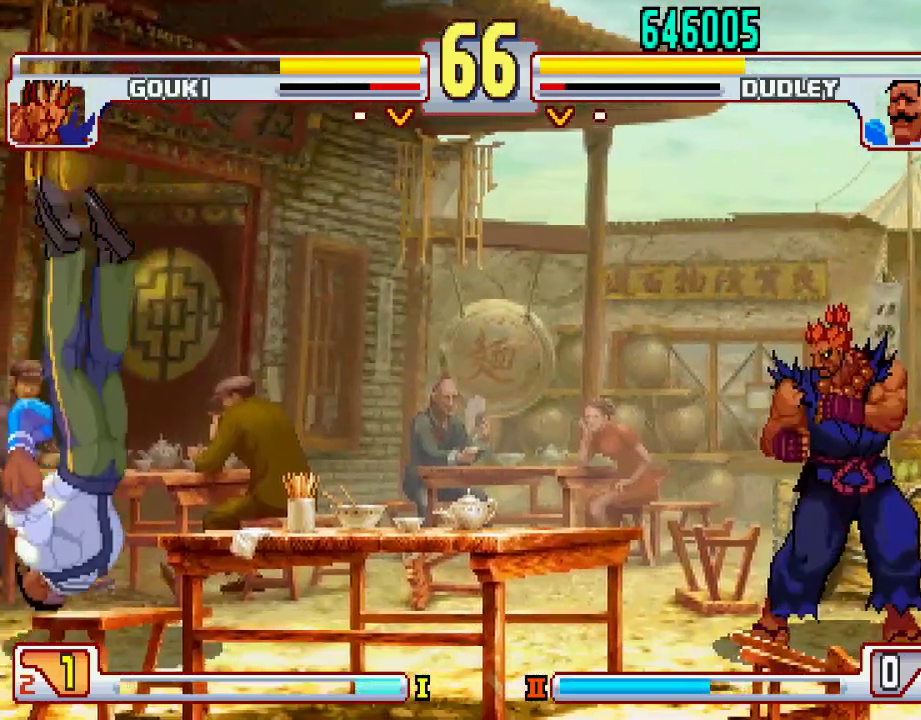
{"buttons": [], "left_stick": "center", "events": [[150, "left_stick", "down"], [233, "left_stick", "center"], [317, "left_stick", "down"], [383, "left_stick", "center"]]}
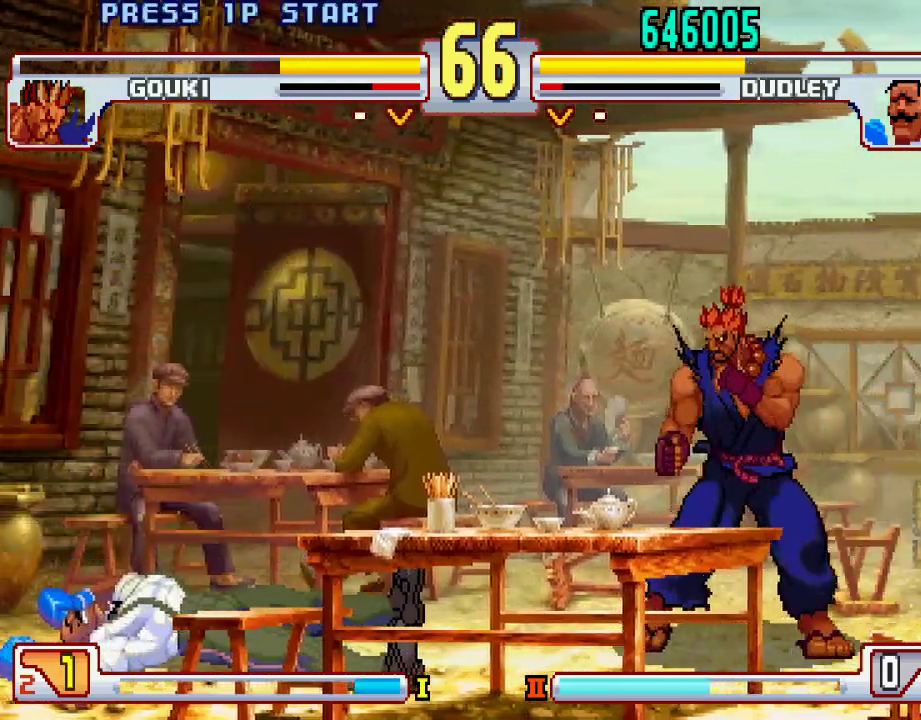
{"buttons": [], "left_stick": "right", "events": [[417, "left_stick", "right"]]}
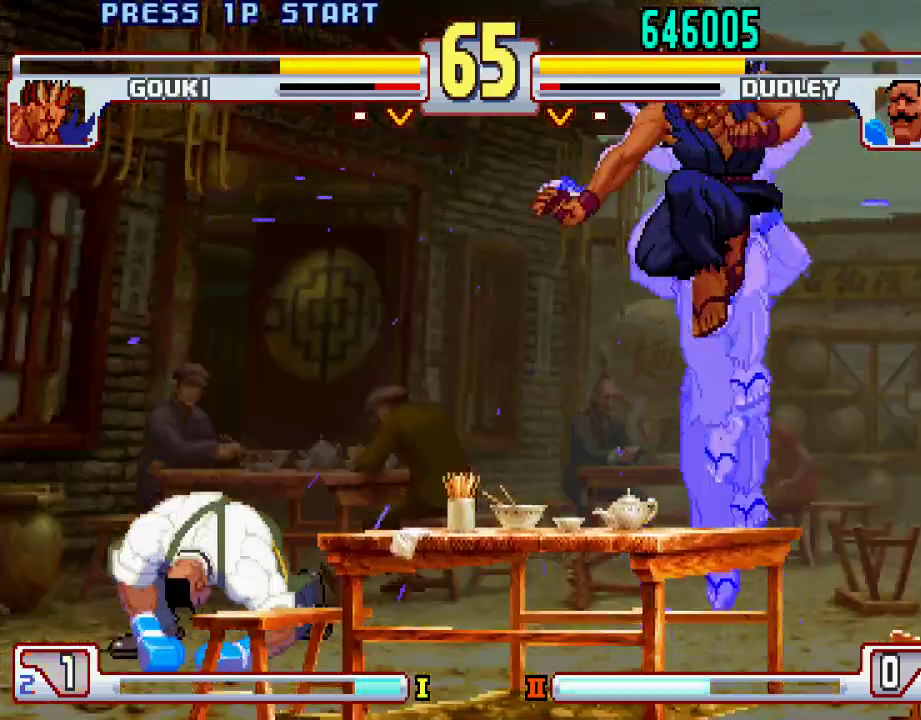
{"buttons": [], "left_stick": "center", "events": [[17, "left_stick", "down"], [100, "left_stick", "left"], [483, "left_stick", "center"]]}
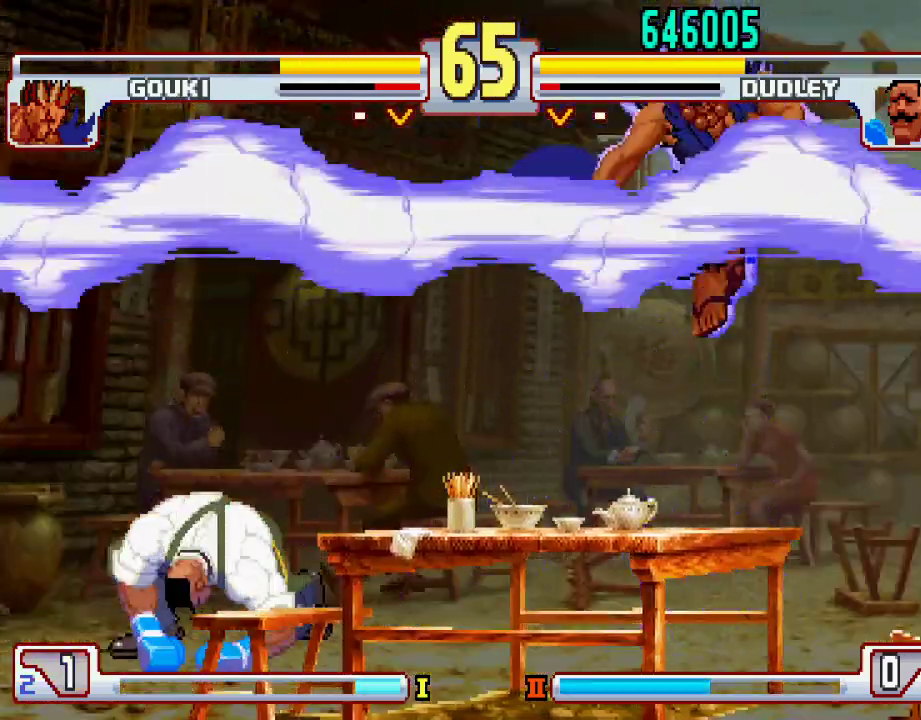
{"buttons": [], "left_stick": "center", "events": []}
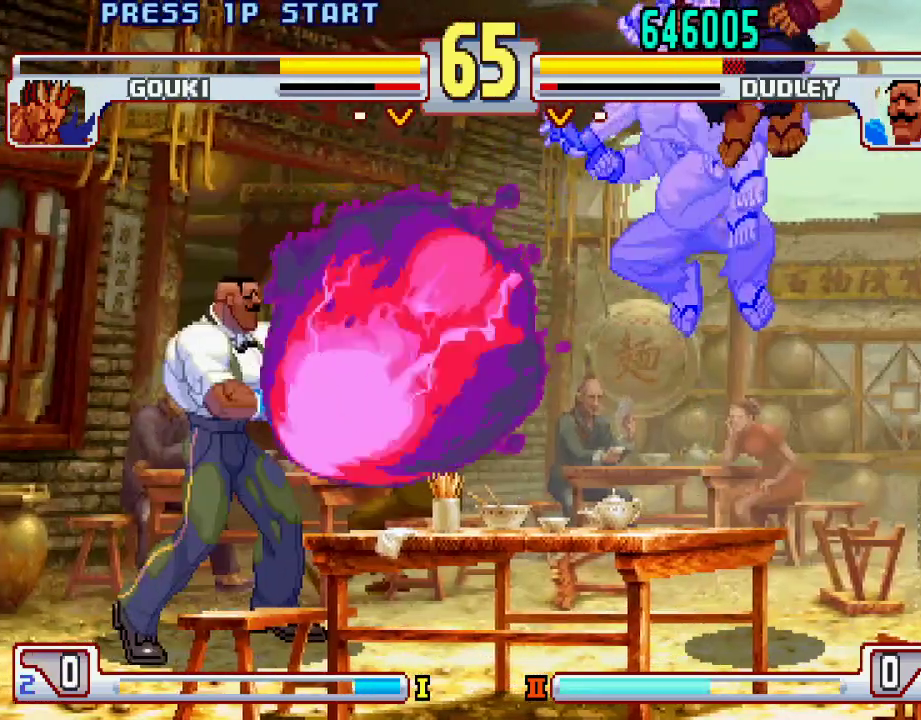
{"buttons": [], "left_stick": "center", "events": [[33, "left_stick", "right"], [117, "left_stick", "center"], [300, "left_stick", "right"], [350, "left_stick", "center"]]}
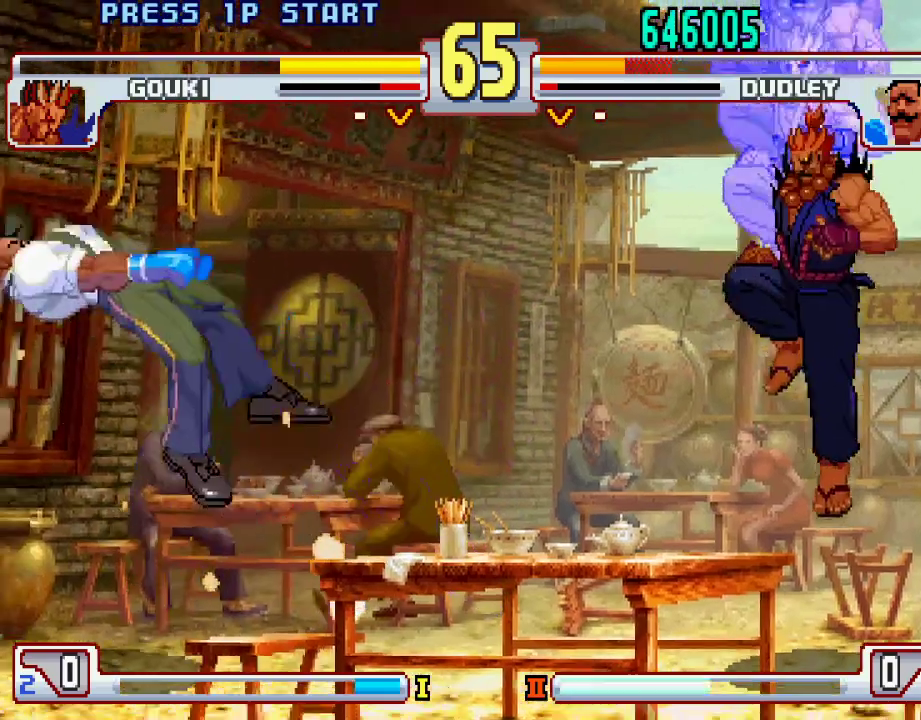
{"buttons": ["CROSS", "SQUARE", "L2"], "left_stick": "down", "events": [[17, "left_stick", "right"], [67, "left_stick", "center"], [250, "L1", "down"], [250, "TRIANGLE", "down"], [283, "SQUARE", "down"], [300, "L1", "up"], [300, "SQUARE", "up"], [300, "TRIANGLE", "up"], [300, "left_stick", "down"], [400, "left_stick", "center"], [450, "SQUARE", "down"], [450, "left_stick", "down"], [500, "CROSS", "down"], [500, "L2", "down"]]}
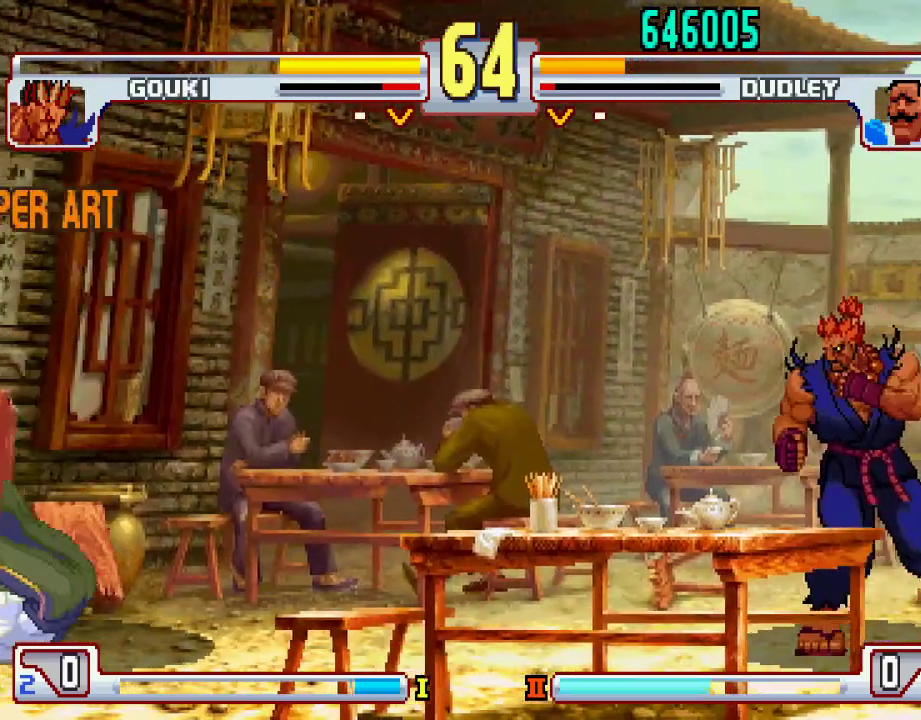
{"buttons": ["CROSS", "CIRCLE", "SQUARE", "TRIANGLE", "L1", "L2"], "left_stick": "center", "events": [[17, "CIRCLE", "down"], [17, "SQUARE", "up"], [50, "left_stick", "center"], [67, "CROSS", "up"], [67, "L1", "down"], [117, "left_stick", "down"], [133, "SQUARE", "down"], [150, "CROSS", "down"], [150, "TRIANGLE", "down"], [200, "CROSS", "up"], [217, "CIRCLE", "up"], [217, "CROSS", "down"], [217, "L1", "up"], [217, "L2", "up"], [217, "SQUARE", "up"], [217, "TRIANGLE", "up"], [233, "CIRCLE", "down"], [233, "L1", "down"], [233, "L2", "down"], [233, "SQUARE", "down"], [233, "TRIANGLE", "down"], [283, "CROSS", "up"], [283, "L2", "up"], [283, "SQUARE", "up"], [283, "TRIANGLE", "up"], [317, "CIRCLE", "up"], [317, "L1", "up"], [350, "CIRCLE", "down"], [350, "CROSS", "down"], [367, "L2", "down"], [367, "left_stick", "center"], [383, "L1", "down"], [383, "SQUARE", "down"], [383, "TRIANGLE", "down"], [400, "CIRCLE", "up"], [400, "CROSS", "up"], [400, "L2", "up"], [400, "SQUARE", "up"], [400, "TRIANGLE", "up"], [433, "L1", "up"], [450, "CROSS", "down"], [467, "CIRCLE", "down"], [467, "SQUARE", "down"], [500, "L1", "down"], [500, "L2", "down"], [500, "TRIANGLE", "down"]]}
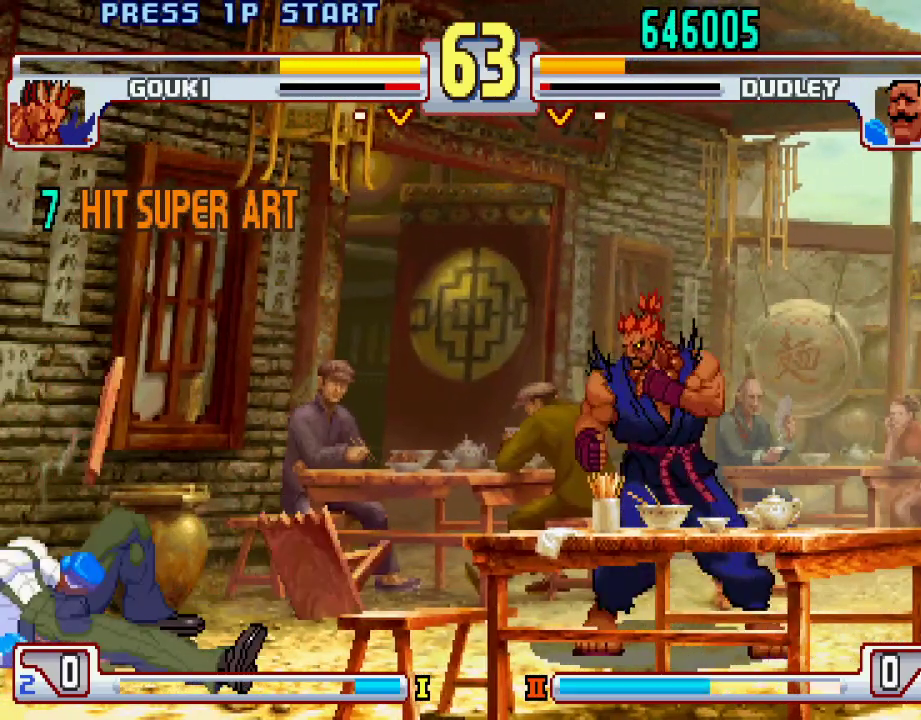
{"buttons": [], "left_stick": "down", "events": [[17, "CROSS", "up"], [50, "CIRCLE", "up"], [50, "L1", "up"], [50, "L2", "up"], [50, "SQUARE", "up"], [50, "TRIANGLE", "up"], [383, "left_stick", "left"], [450, "left_stick", "down"]]}
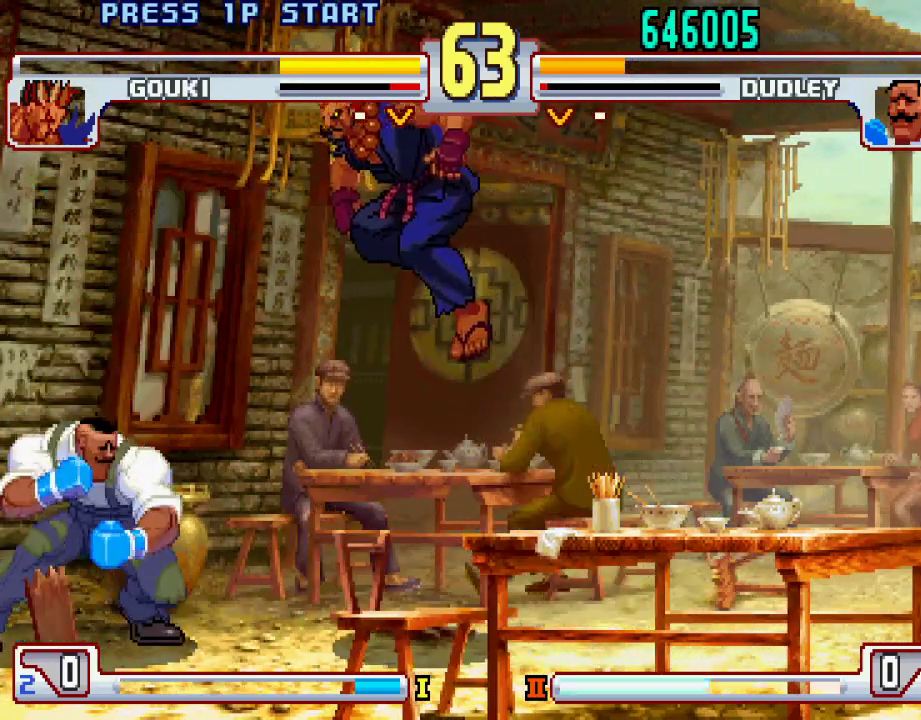
{"buttons": ["CROSS", "SQUARE"], "left_stick": "left", "events": [[33, "left_stick", "right"], [50, "CIRCLE", "down"], [83, "left_stick", "center"], [133, "CIRCLE", "up"], [383, "left_stick", "left"], [467, "CROSS", "down"], [467, "SQUARE", "down"]]}
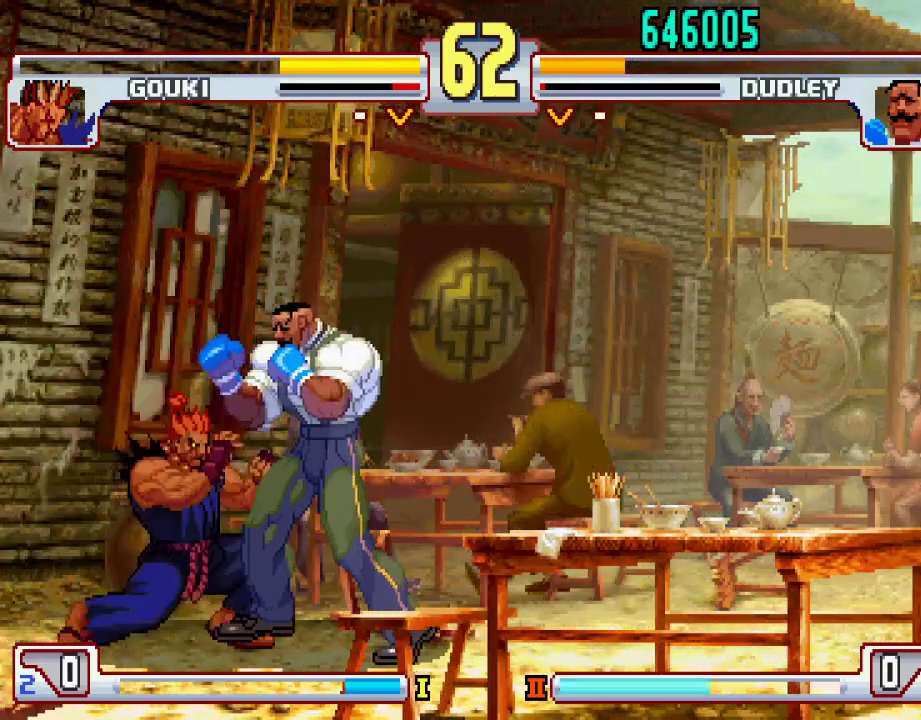
{"buttons": ["CROSS", "SQUARE", "TRIANGLE", "L1"], "left_stick": "center", "events": [[17, "CROSS", "up"], [17, "SQUARE", "up"], [67, "SQUARE", "down"], [83, "CROSS", "down"], [133, "CROSS", "up"], [133, "SQUARE", "up"], [183, "SQUARE", "down"], [200, "CROSS", "down"], [217, "CROSS", "up"], [267, "SQUARE", "up"], [283, "left_stick", "center"], [500, "CROSS", "down"], [500, "L1", "down"], [500, "SQUARE", "down"], [500, "TRIANGLE", "down"]]}
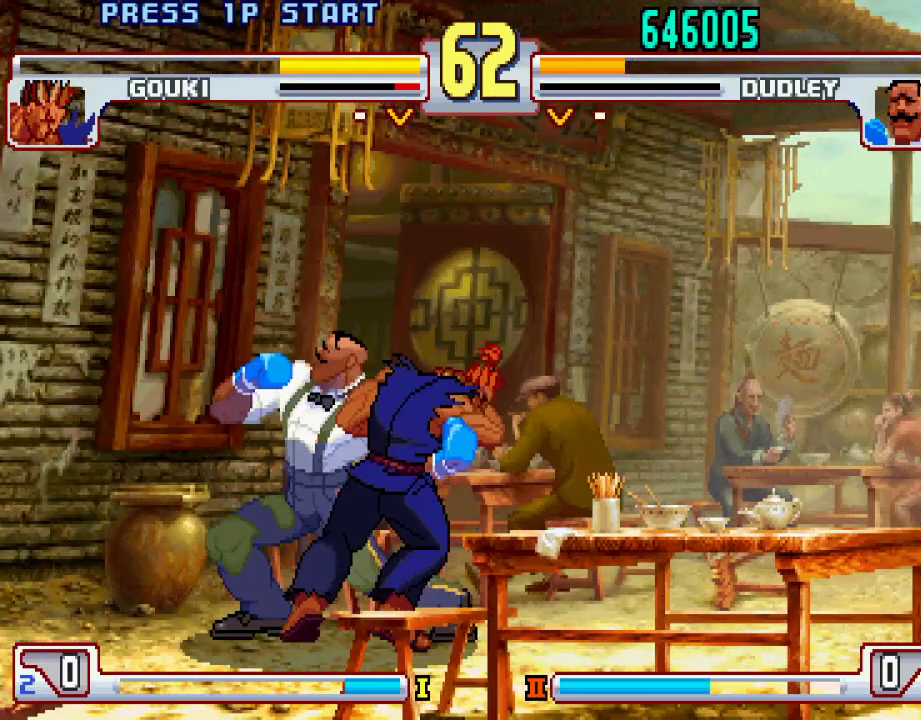
{"buttons": [], "left_stick": "center", "events": [[33, "SQUARE", "up"], [33, "TRIANGLE", "up"], [50, "CROSS", "up"], [50, "L1", "up"], [250, "L2", "down"], [317, "L2", "up"], [400, "L2", "down"], [467, "L2", "up"]]}
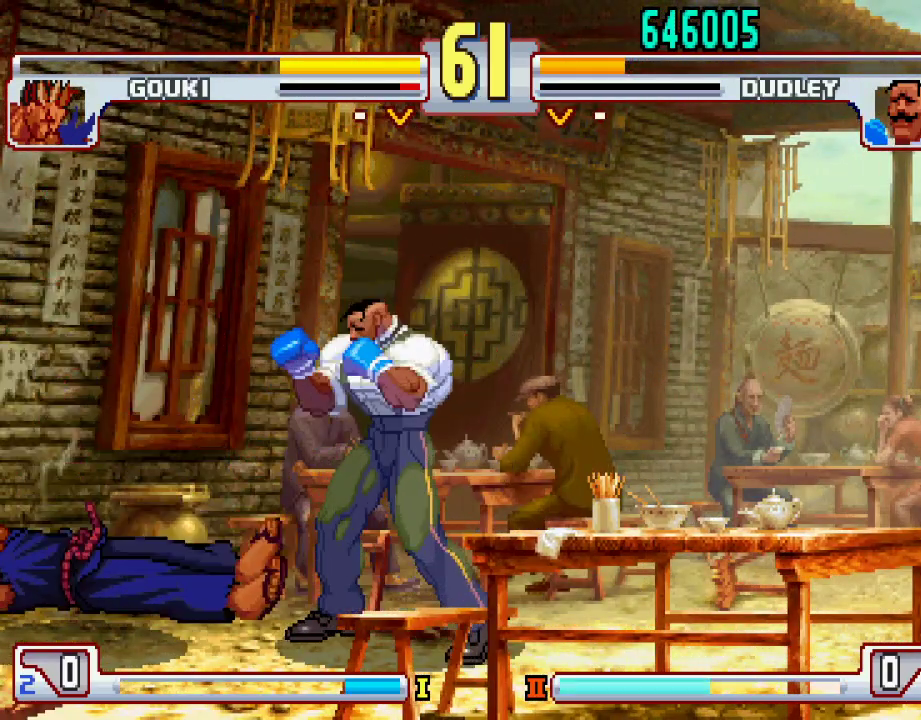
{"buttons": [], "left_stick": "center", "events": [[33, "L2", "down"], [83, "L2", "up"], [150, "L2", "down"], [217, "L2", "up"], [267, "L2", "down"], [317, "L2", "up"]]}
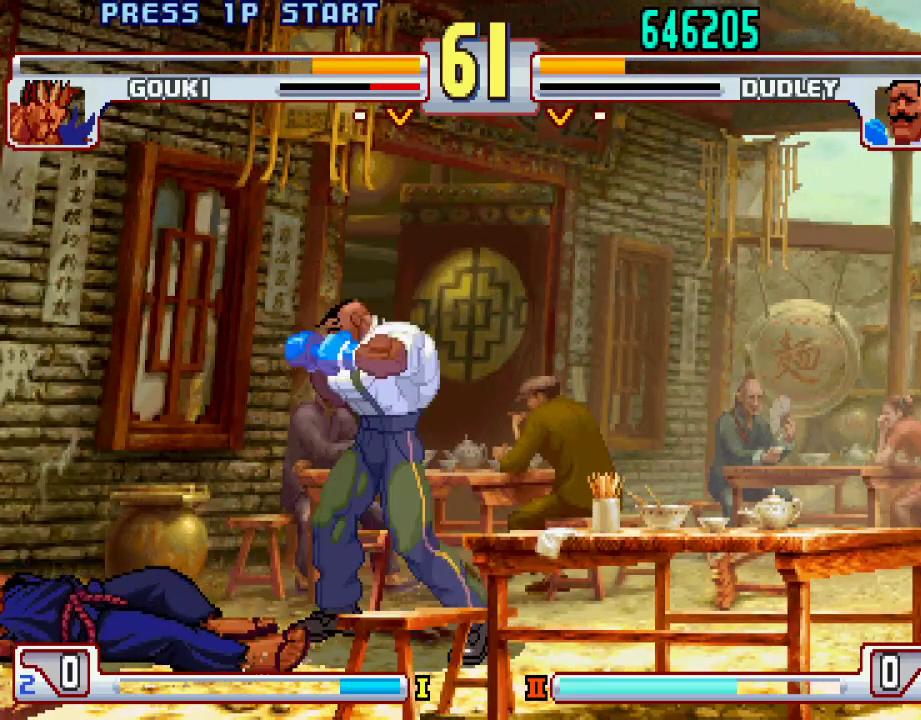
{"buttons": [], "left_stick": "center", "events": [[50, "L1", "down"], [50, "L2", "down"], [100, "L1", "up"], [100, "L2", "up"]]}
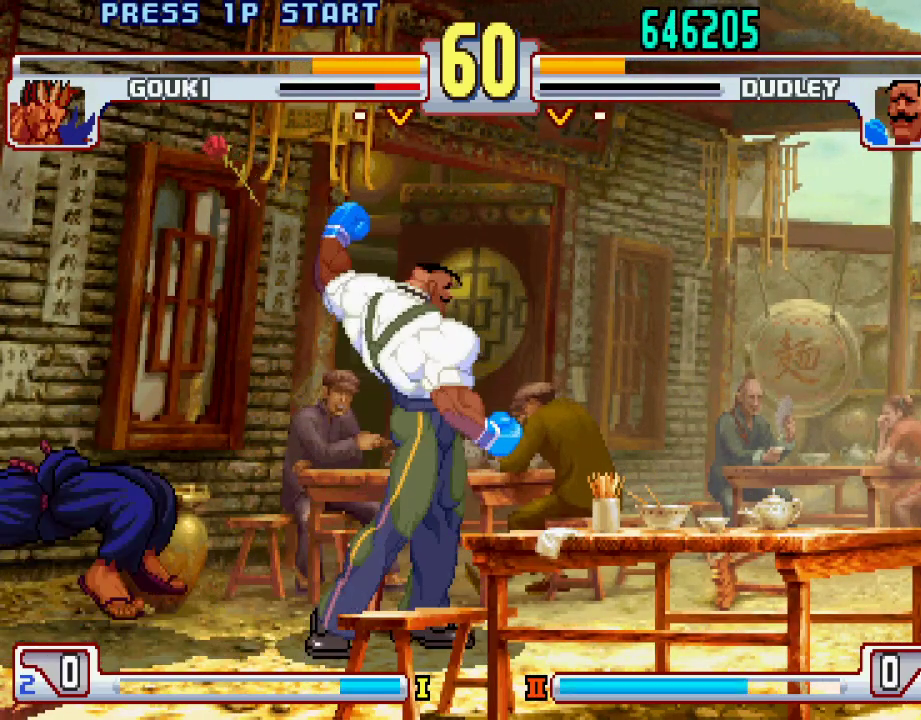
{"buttons": ["L2"], "left_stick": "down-right", "events": [[233, "left_stick", "down-right"], [433, "L2", "down"]]}
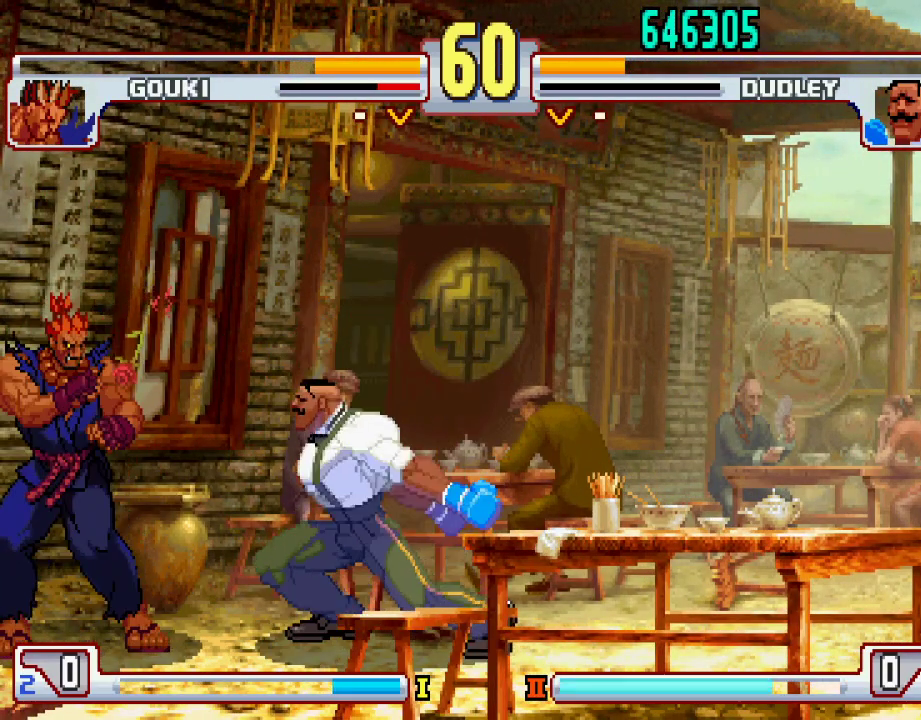
{"buttons": [], "left_stick": "down-right", "events": [[300, "left_stick", "center"], [433, "L2", "up"], [433, "left_stick", "right"], [483, "left_stick", "down-right"]]}
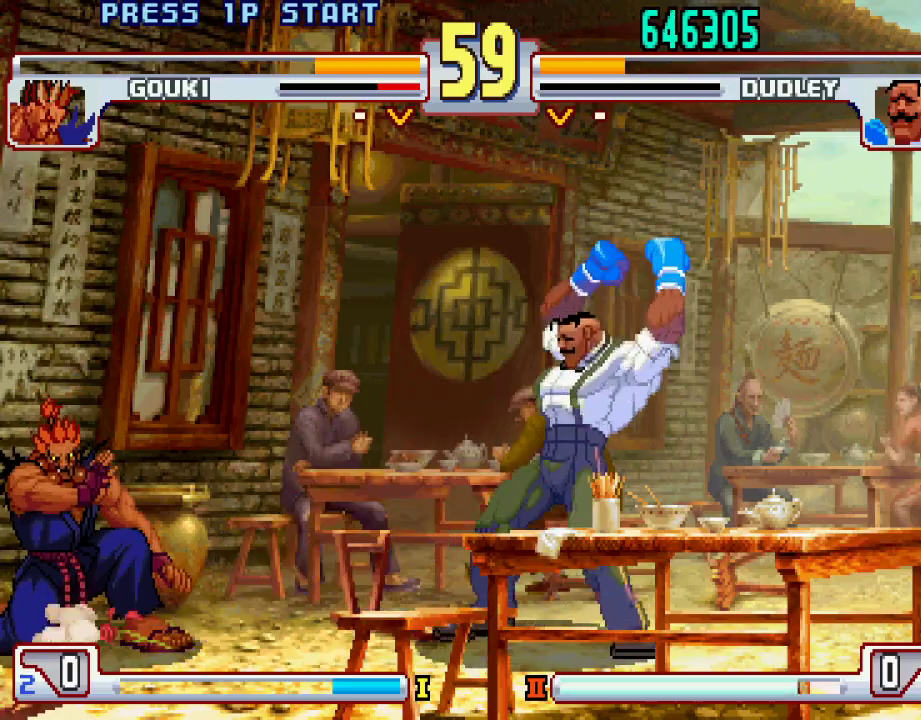
{"buttons": [], "left_stick": "center", "events": [[167, "left_stick", "right"], [217, "left_stick", "up-right"], [417, "left_stick", "center"]]}
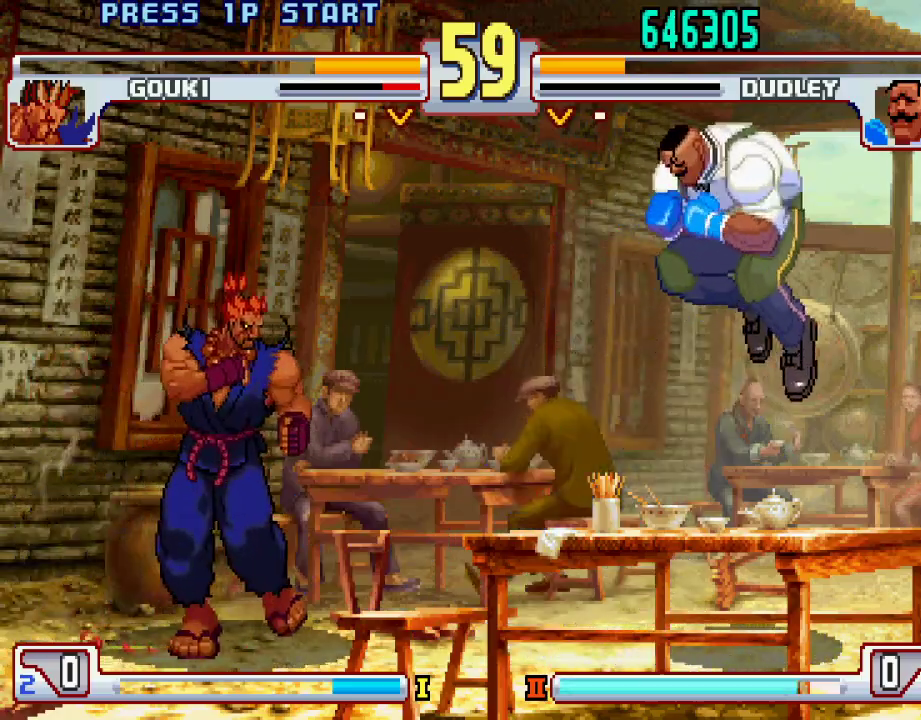
{"buttons": [], "left_stick": "center", "events": [[283, "left_stick", "left"], [500, "left_stick", "center"]]}
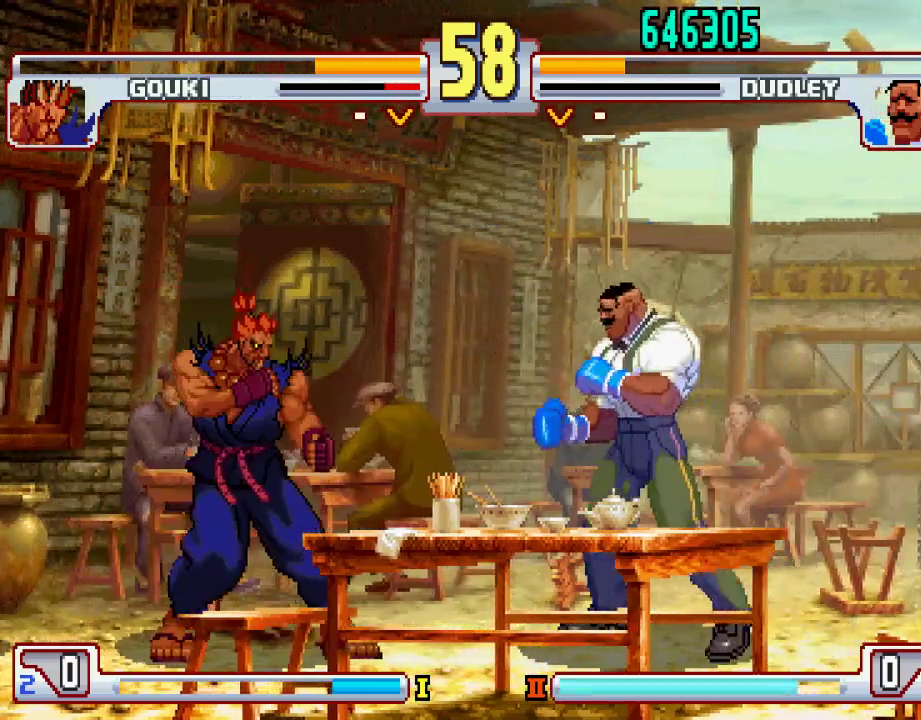
{"buttons": [], "left_stick": "right", "events": [[50, "left_stick", "right"]]}
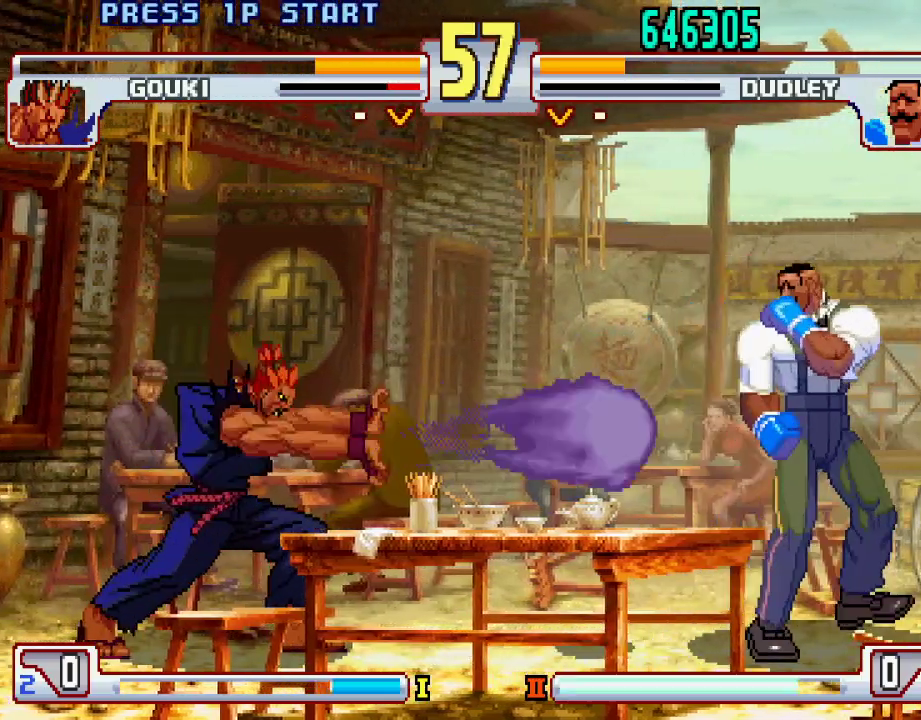
{"buttons": [], "left_stick": "center", "events": [[83, "left_stick", "left"], [150, "left_stick", "center"]]}
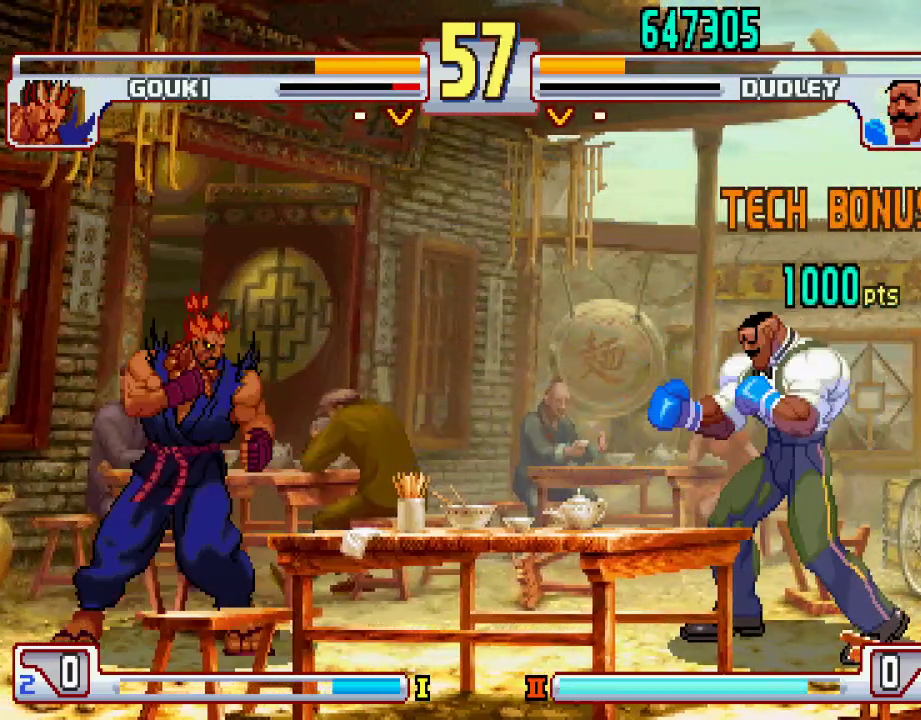
{"buttons": [], "left_stick": "right", "events": [[33, "left_stick", "right"], [100, "TRIANGLE", "down"], [200, "TRIANGLE", "up"]]}
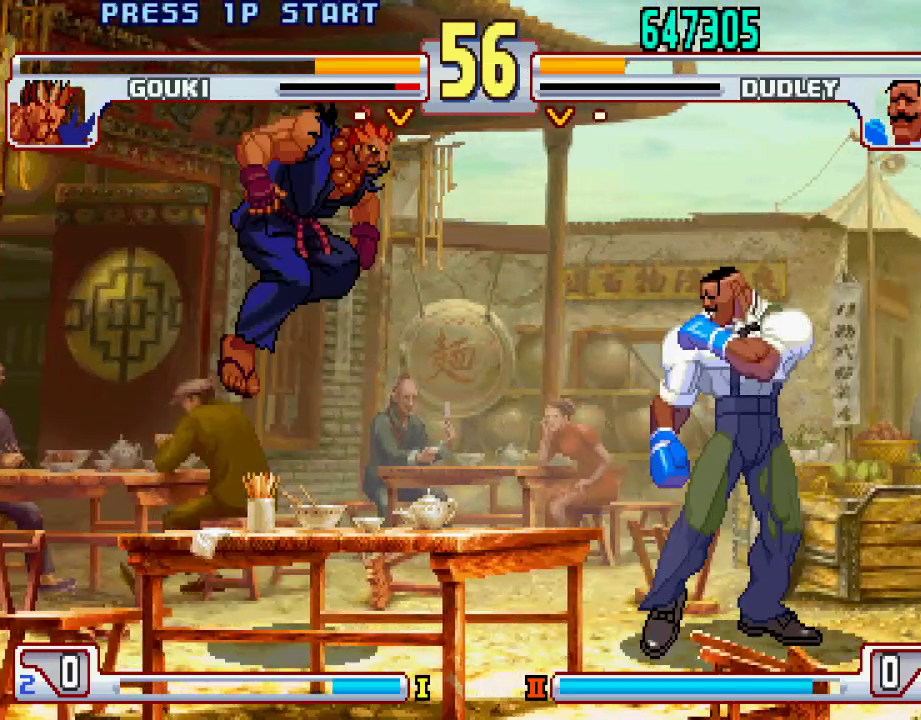
{"buttons": [], "left_stick": "center", "events": [[250, "left_stick", "center"], [350, "left_stick", "left"], [433, "left_stick", "center"]]}
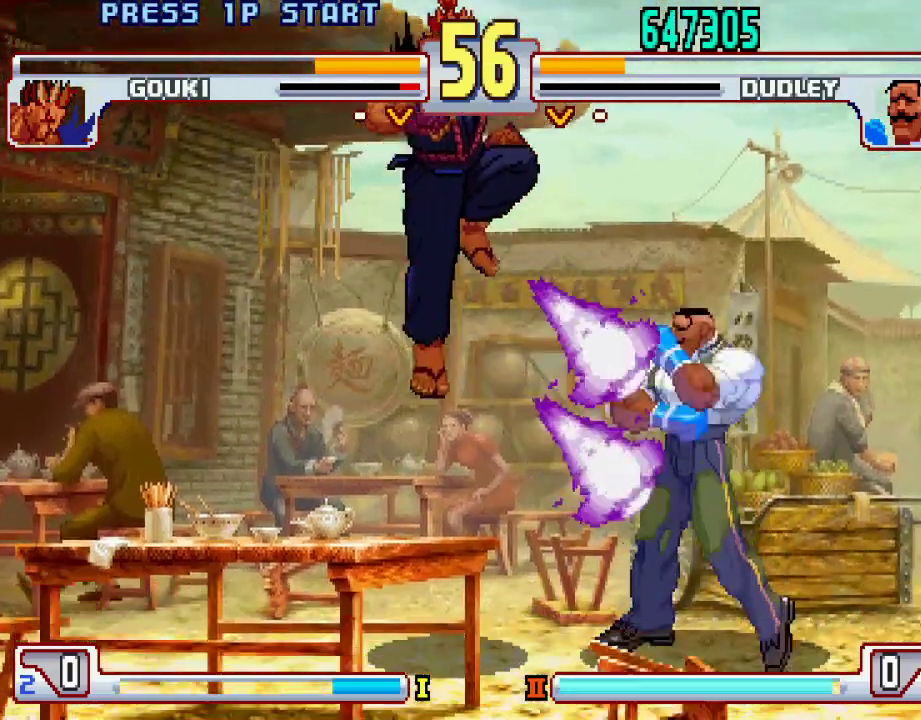
{"buttons": [], "left_stick": "down-right", "events": [[283, "left_stick", "down-right"]]}
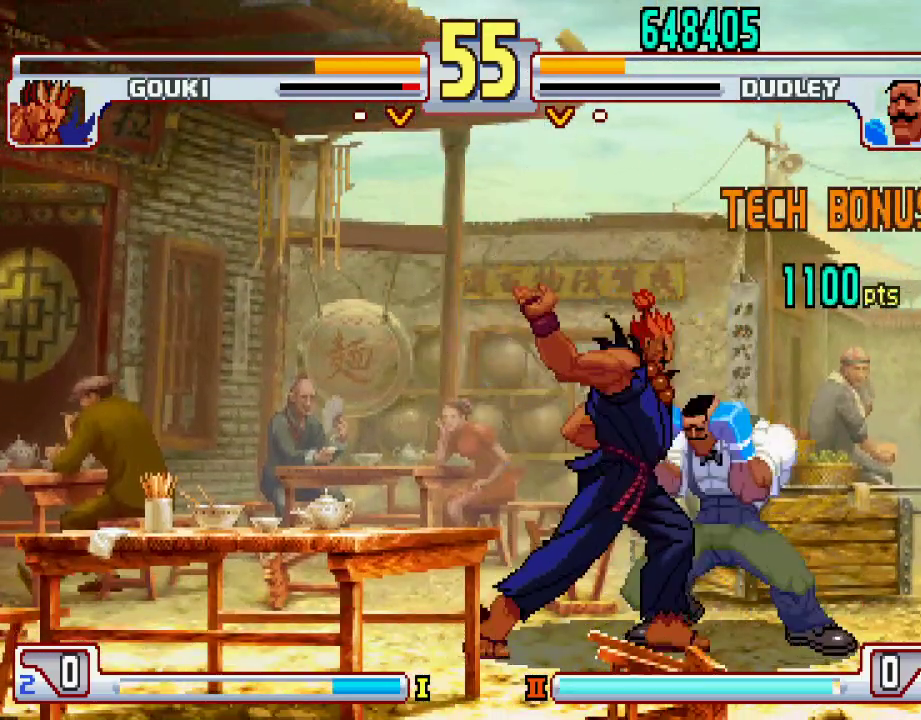
{"buttons": [], "left_stick": "down-right", "events": []}
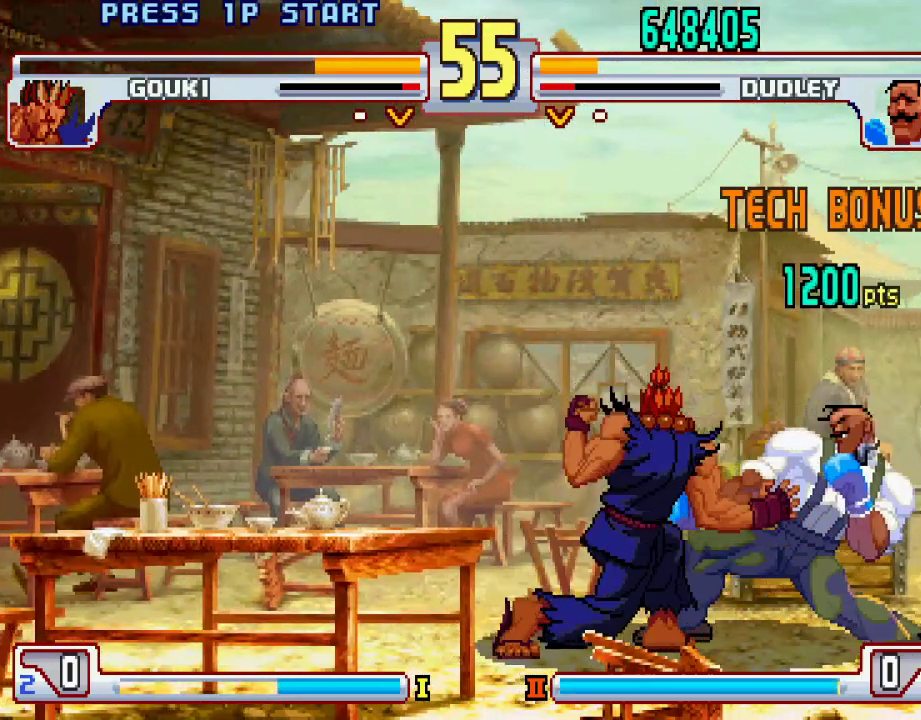
{"buttons": [], "left_stick": "center", "events": [[100, "left_stick", "center"], [250, "L1", "down"], [317, "L1", "up"]]}
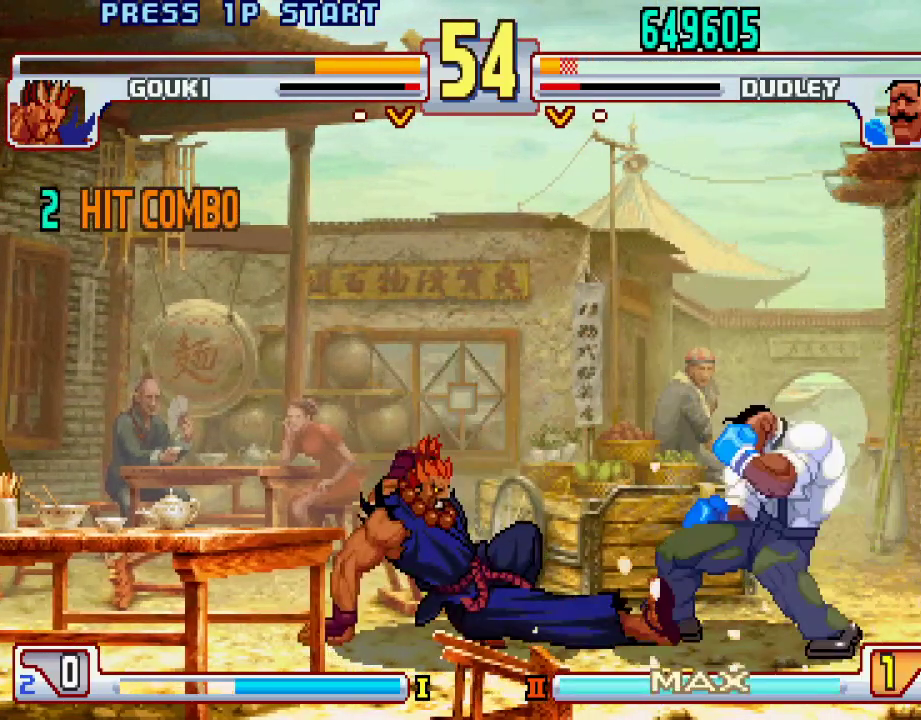
{"buttons": [], "left_stick": "up-left", "events": [[33, "left_stick", "right"], [500, "left_stick", "up-left"]]}